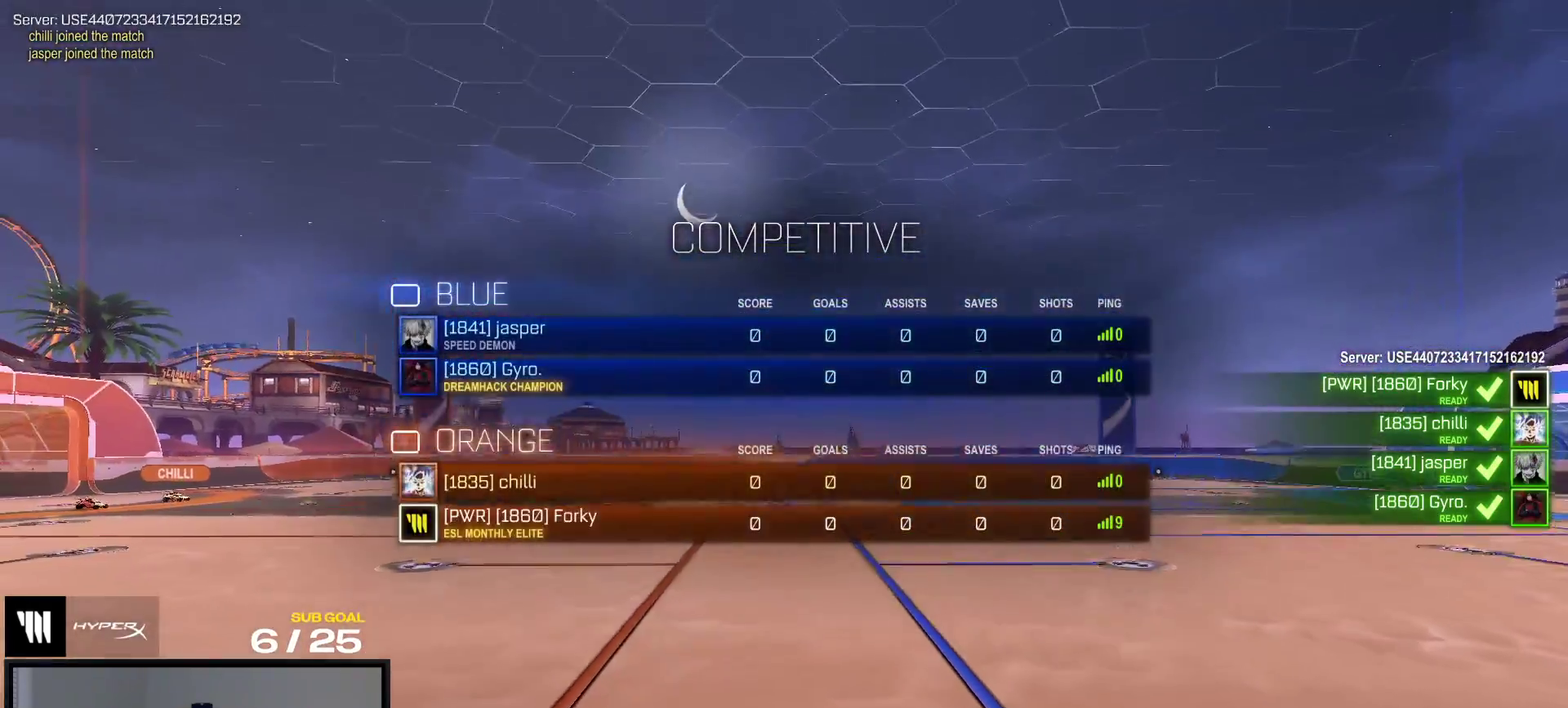
Gameplay with a controller (Xbox layout); each line is a JSON object with the inputs held at the frame after it. "events" lists button and stick changes between this image and that frame as [ms after this image, input, new state], when the widget could be followed in between. This overlay highlights the sticks when they move; stick clicks (L3 R3) are not distinguishable. Not read: L3 left_stick.
{"buttons": ["Y", "R2"], "right_stick": "center", "events": [[200, "SELECT", "up"], [250, "SELECT", "down"], [367, "Y", "down"], [433, "Y", "up"], [450, "SELECT", "up"], [500, "Y", "down"]]}
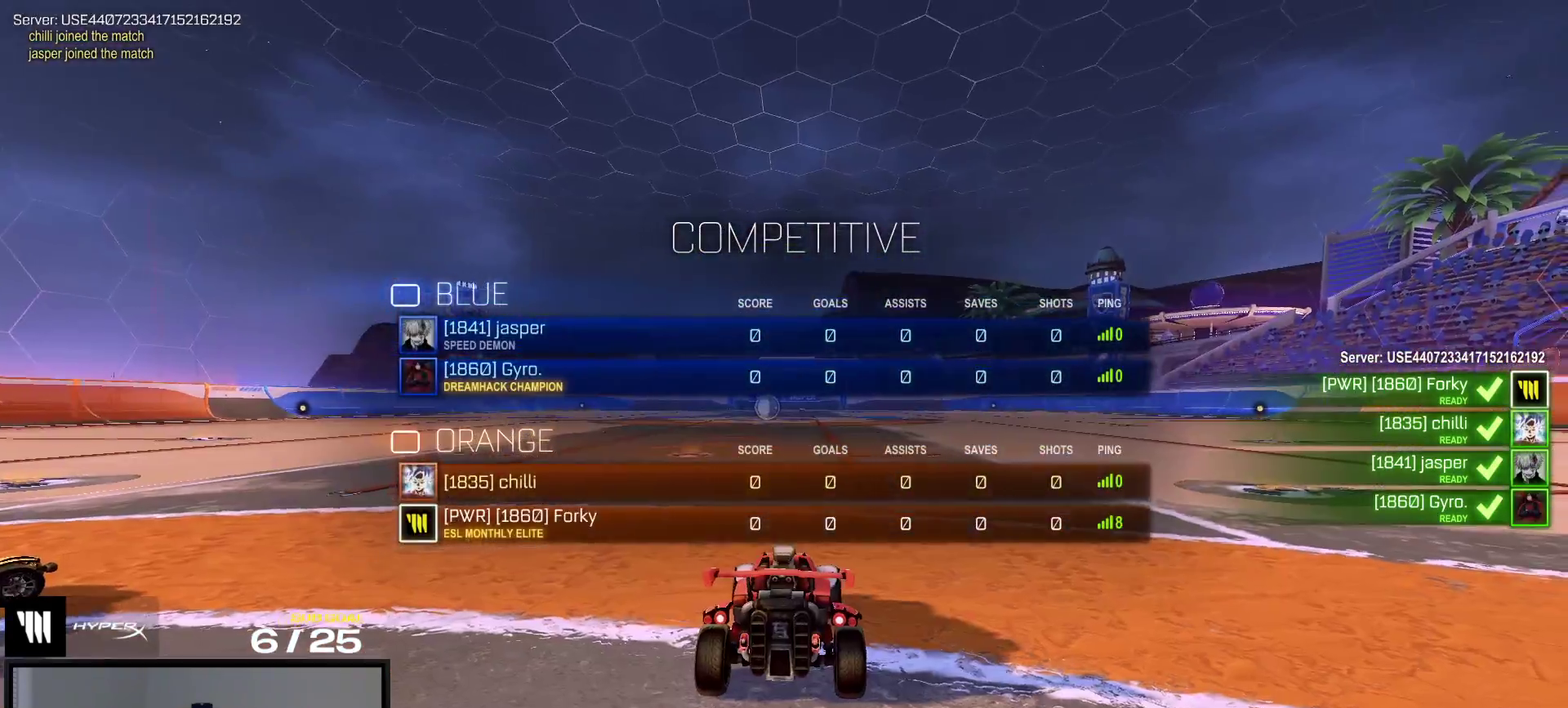
{"buttons": ["R2"], "right_stick": "center", "events": [[83, "Y", "up"], [250, "L1", "down"], [417, "L1", "up"]]}
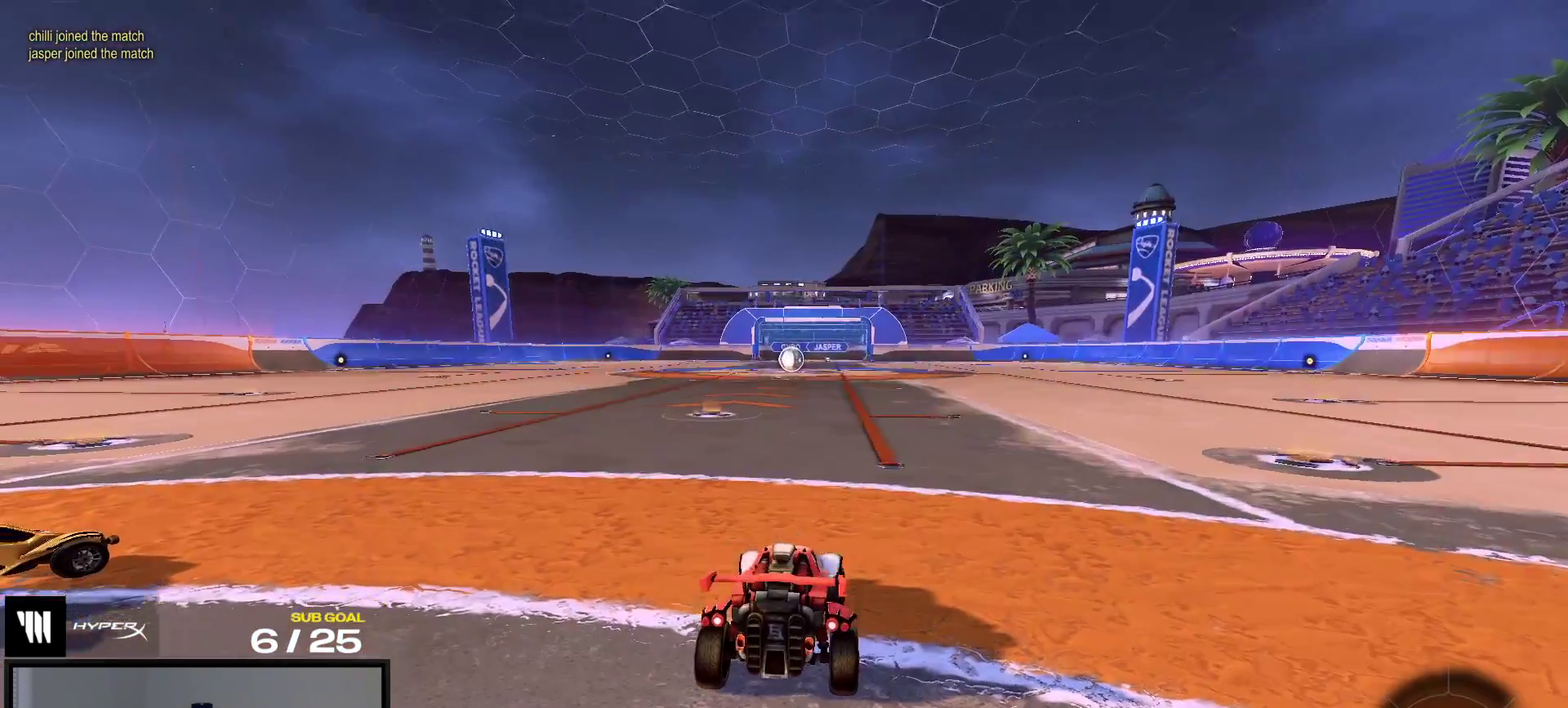
{"buttons": ["R2", "SELECT"], "right_stick": "up-left", "events": [[17, "right_stick", "up"], [217, "SELECT", "down"], [300, "right_stick", "up-left"]]}
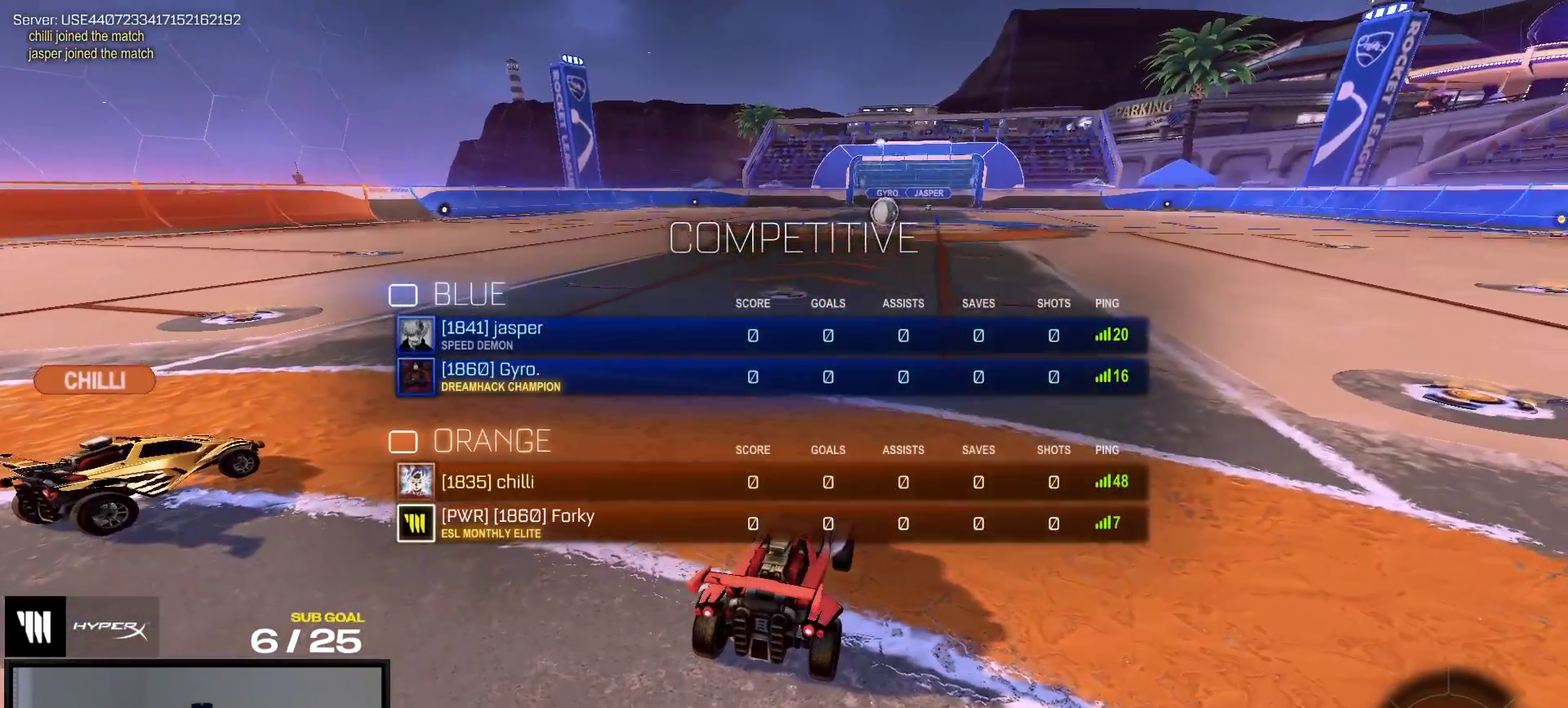
{"buttons": ["R2", "SELECT"], "right_stick": "up", "events": [[50, "right_stick", "up"]]}
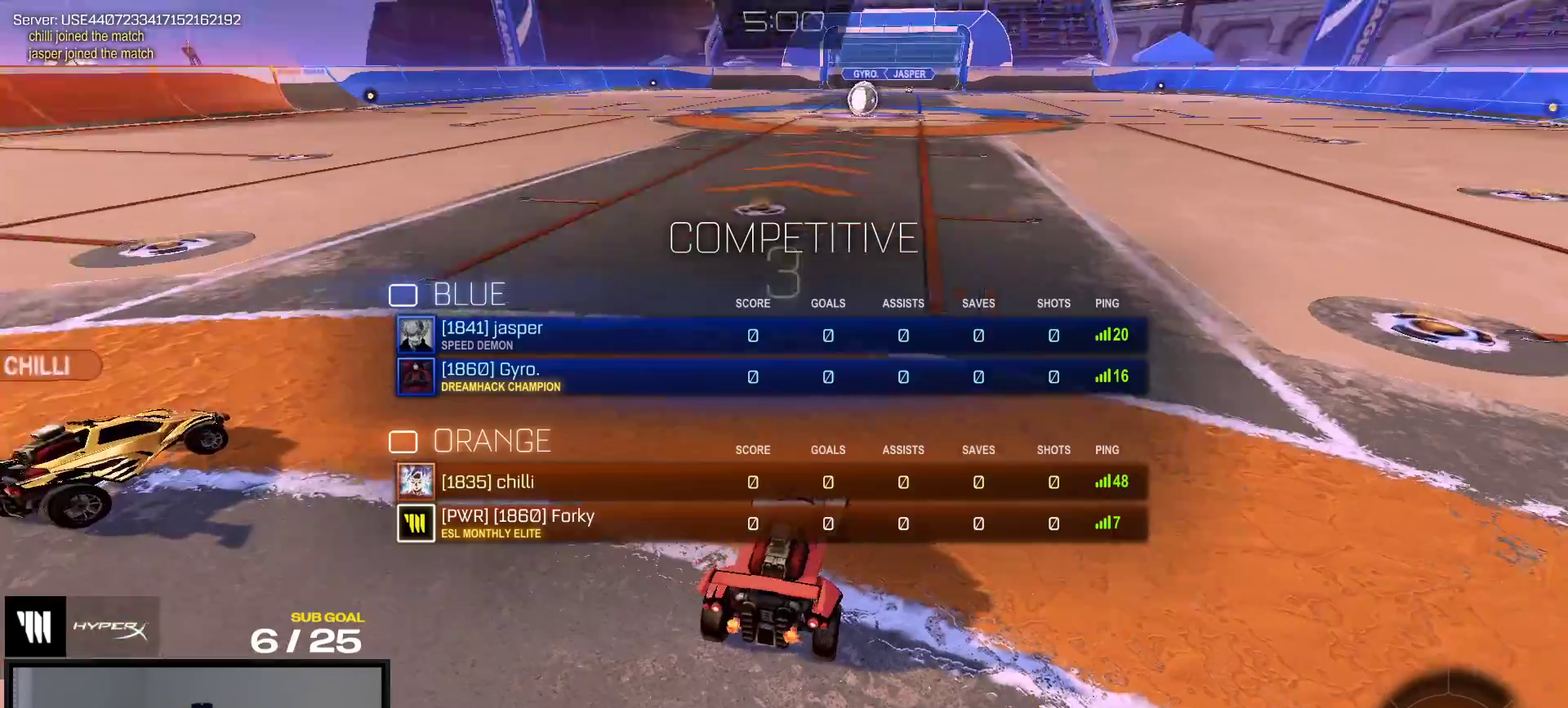
{"buttons": ["R2", "SELECT"], "right_stick": "up", "events": [[150, "SELECT", "up"], [250, "SELECT", "down"]]}
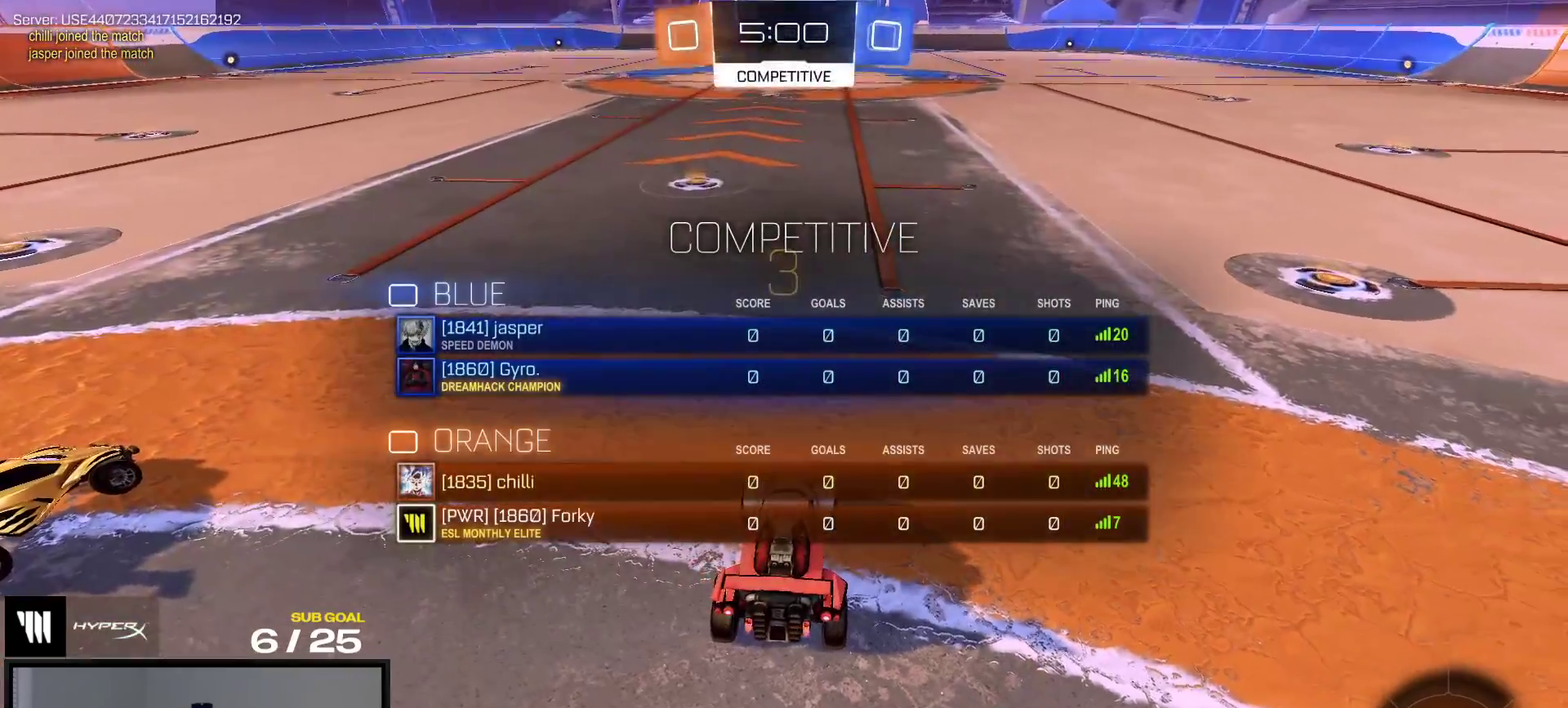
{"buttons": ["R2", "SELECT"], "right_stick": "up-right", "events": [[300, "right_stick", "up-right"]]}
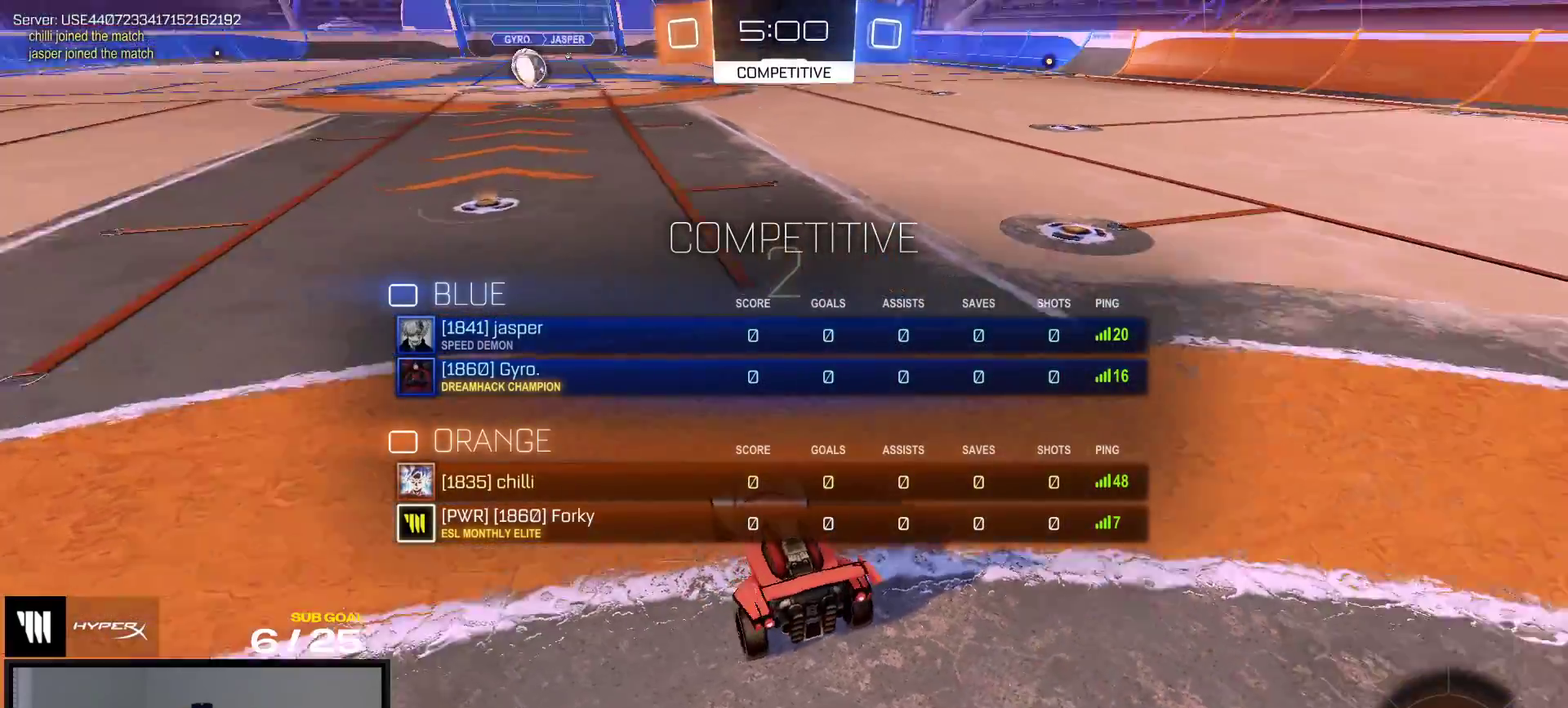
{"buttons": ["R2"], "right_stick": "center", "events": [[417, "SELECT", "up"], [483, "right_stick", "center"]]}
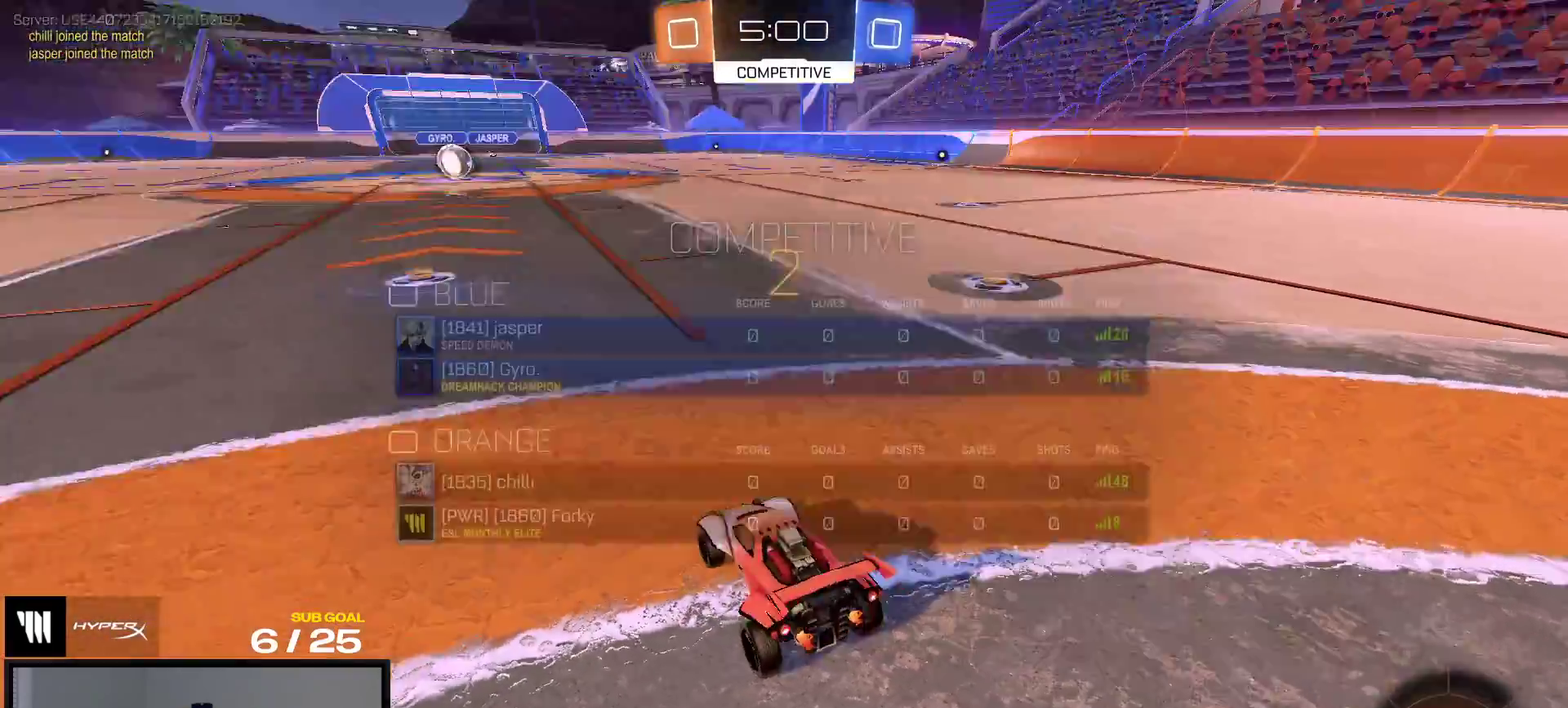
{"buttons": ["R2"], "right_stick": "center", "events": []}
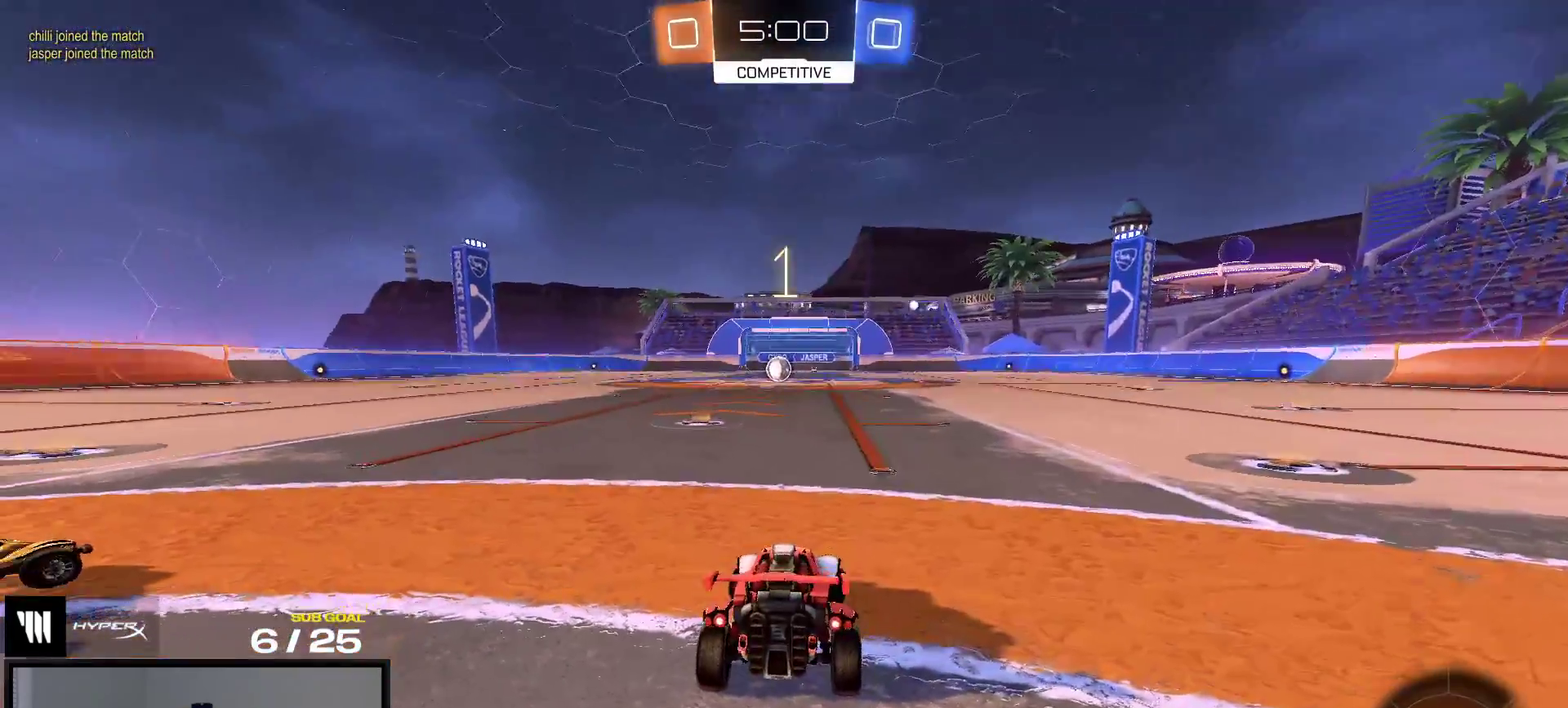
{"buttons": ["R2"], "right_stick": "center", "events": []}
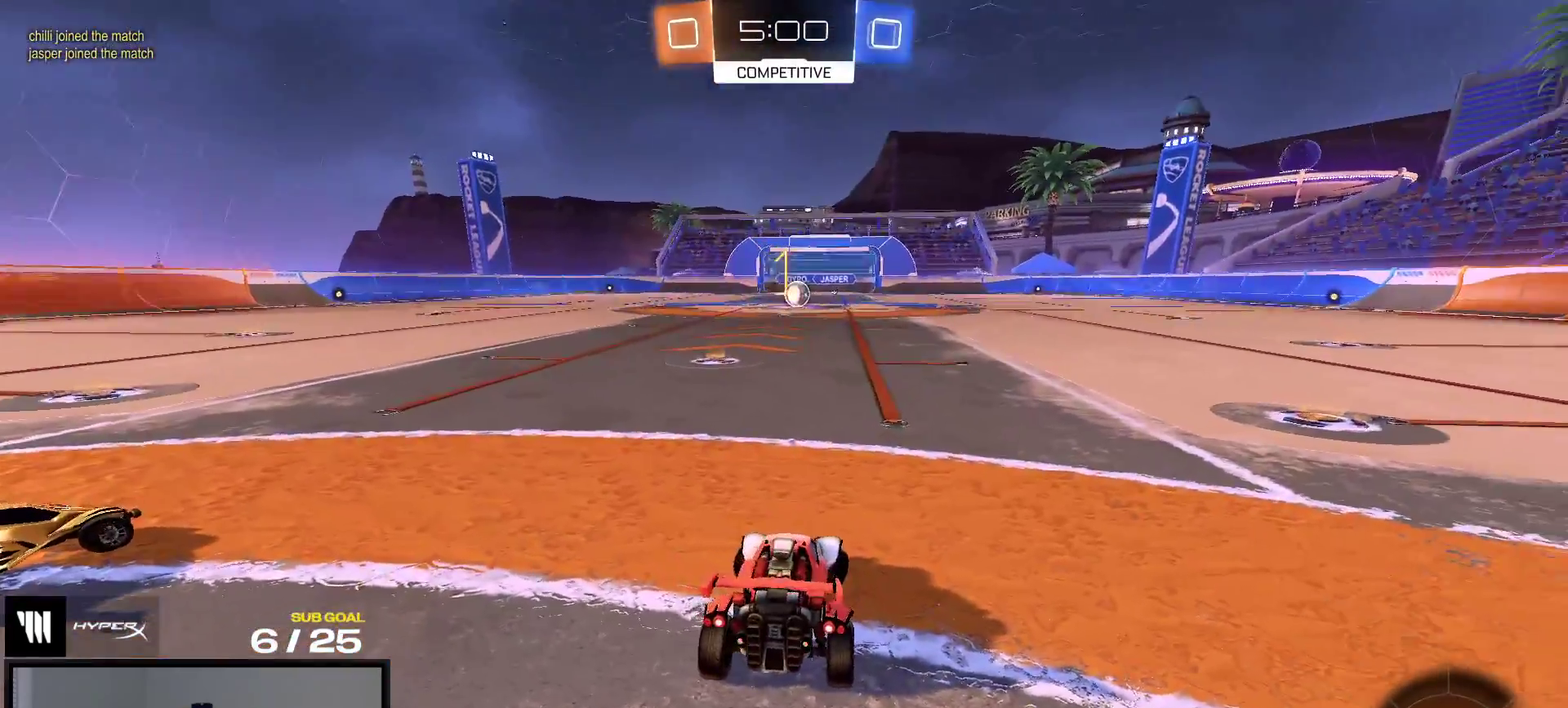
{"buttons": ["R1", "R2"], "right_stick": "center", "events": [[67, "right_stick", "up"], [83, "R1", "down"], [467, "right_stick", "center"]]}
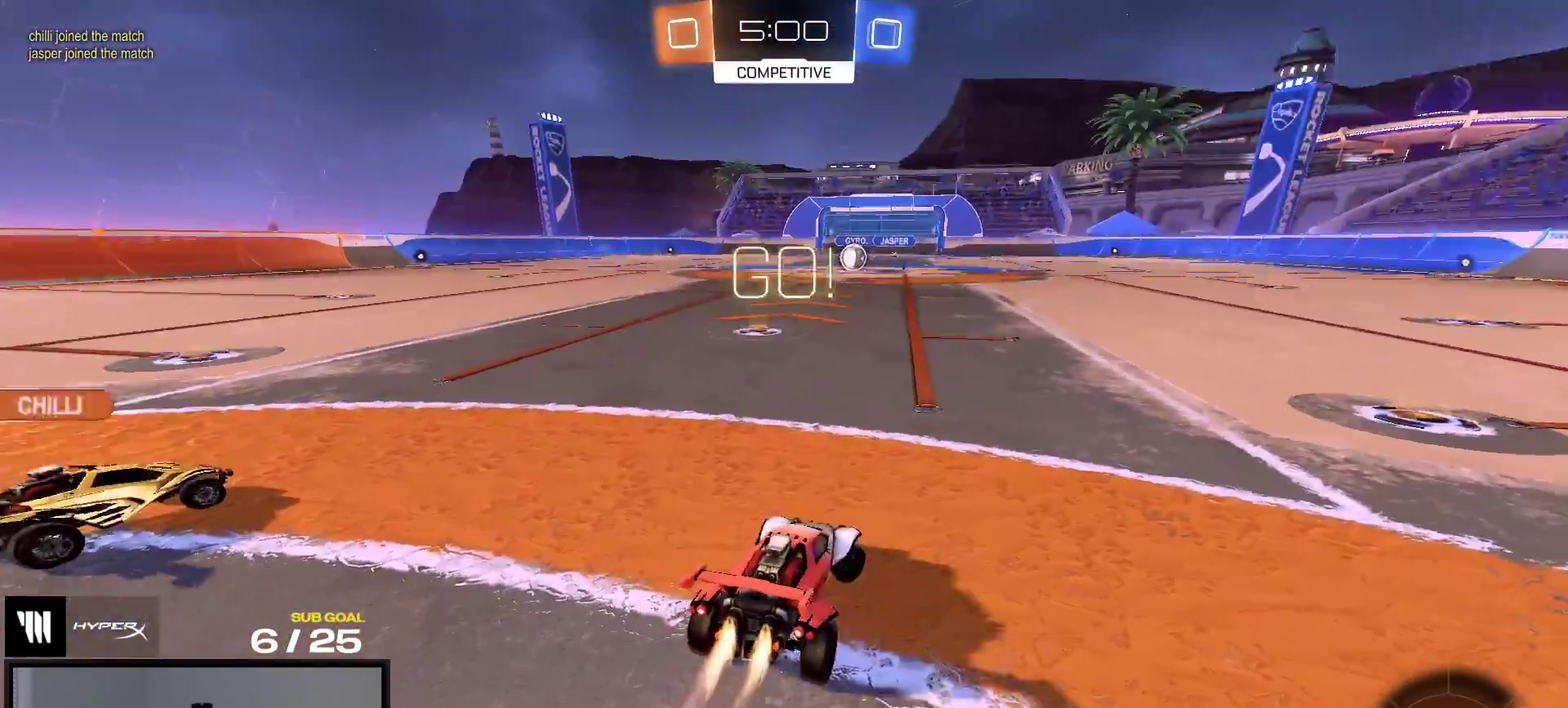
{"buttons": ["R1", "R2"], "right_stick": "center", "events": [[233, "Y", "down"], [317, "Y", "up"]]}
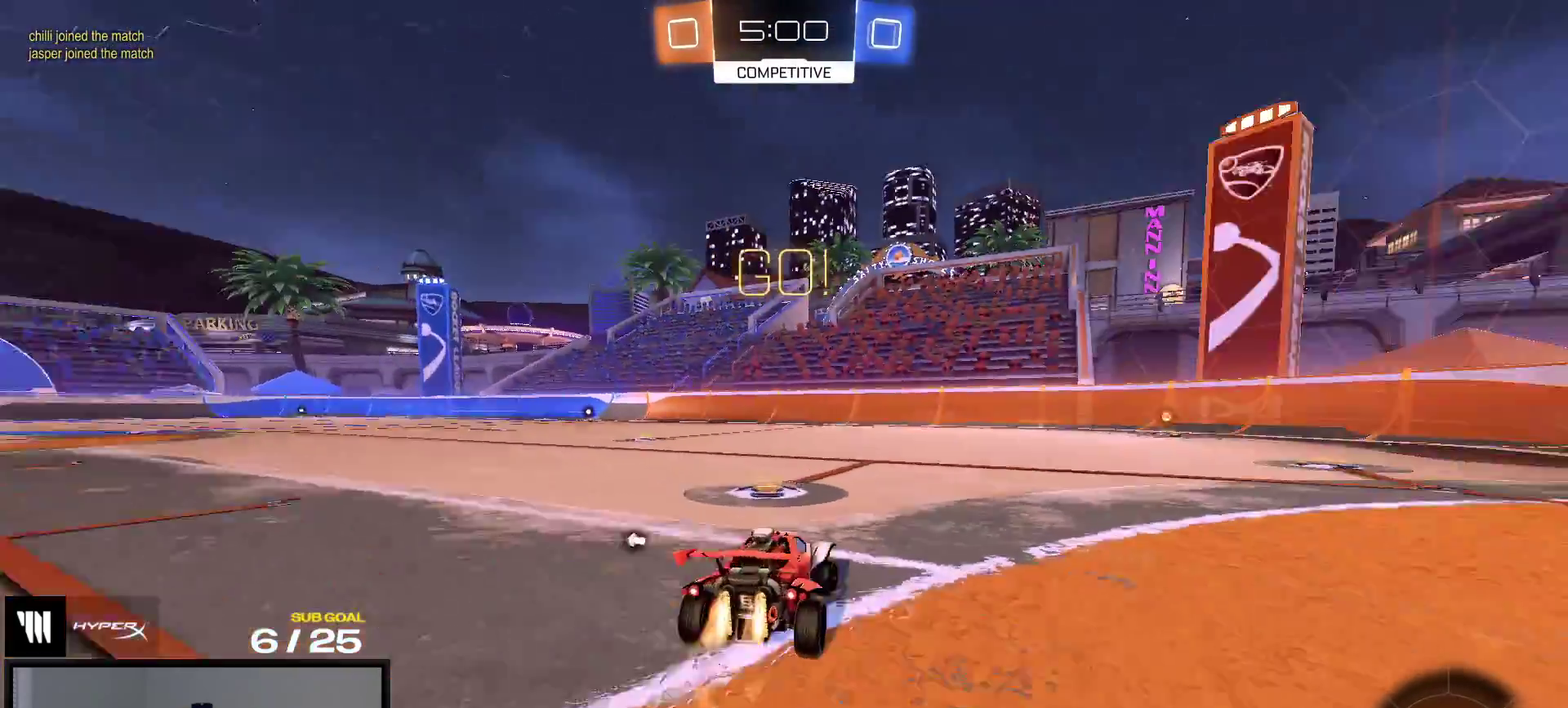
{"buttons": ["Y", "R1", "R2"], "right_stick": "center", "events": [[100, "A", "down"], [150, "A", "up"], [200, "A", "down"], [333, "A", "up"], [500, "Y", "down"]]}
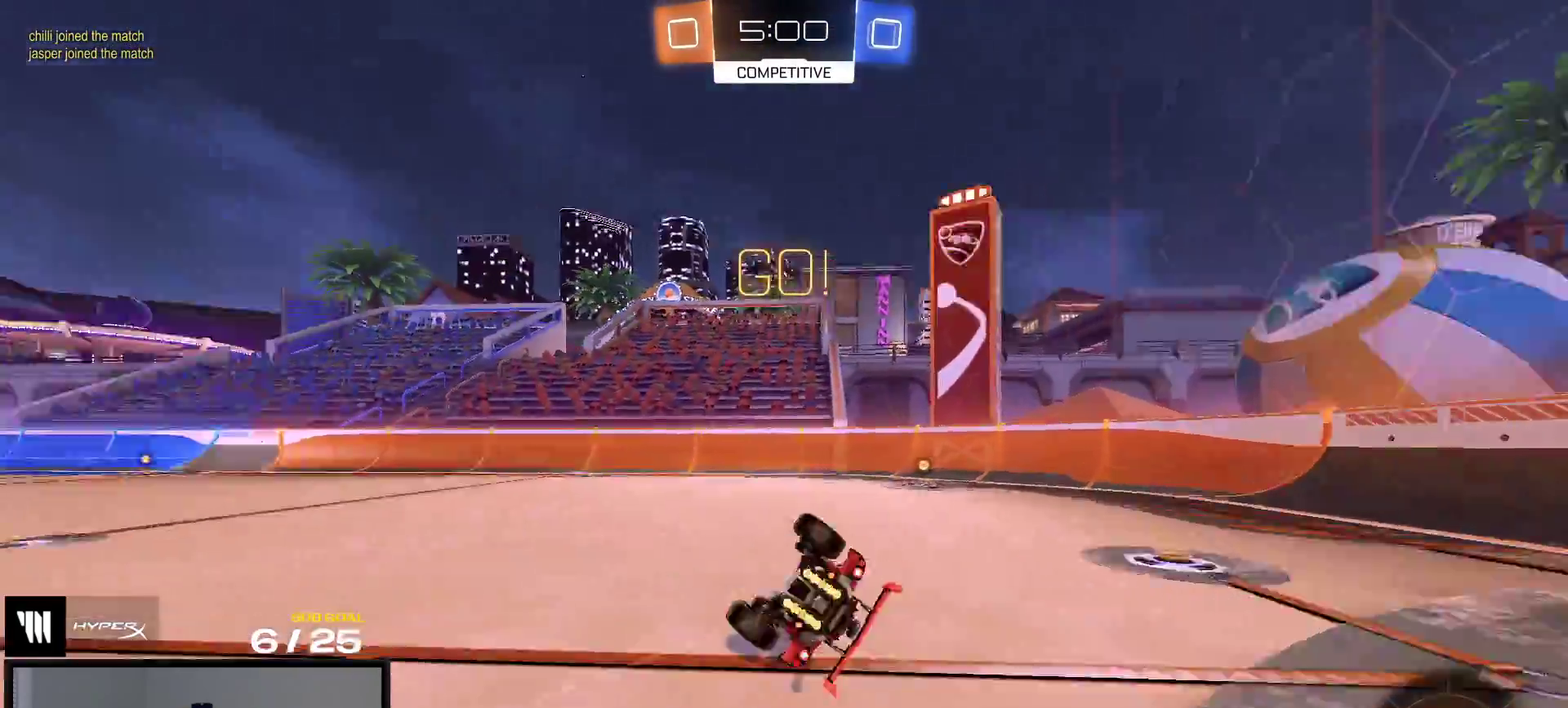
{"buttons": ["X", "R2"], "right_stick": "center", "events": [[83, "Y", "up"], [117, "R1", "up"], [433, "X", "down"]]}
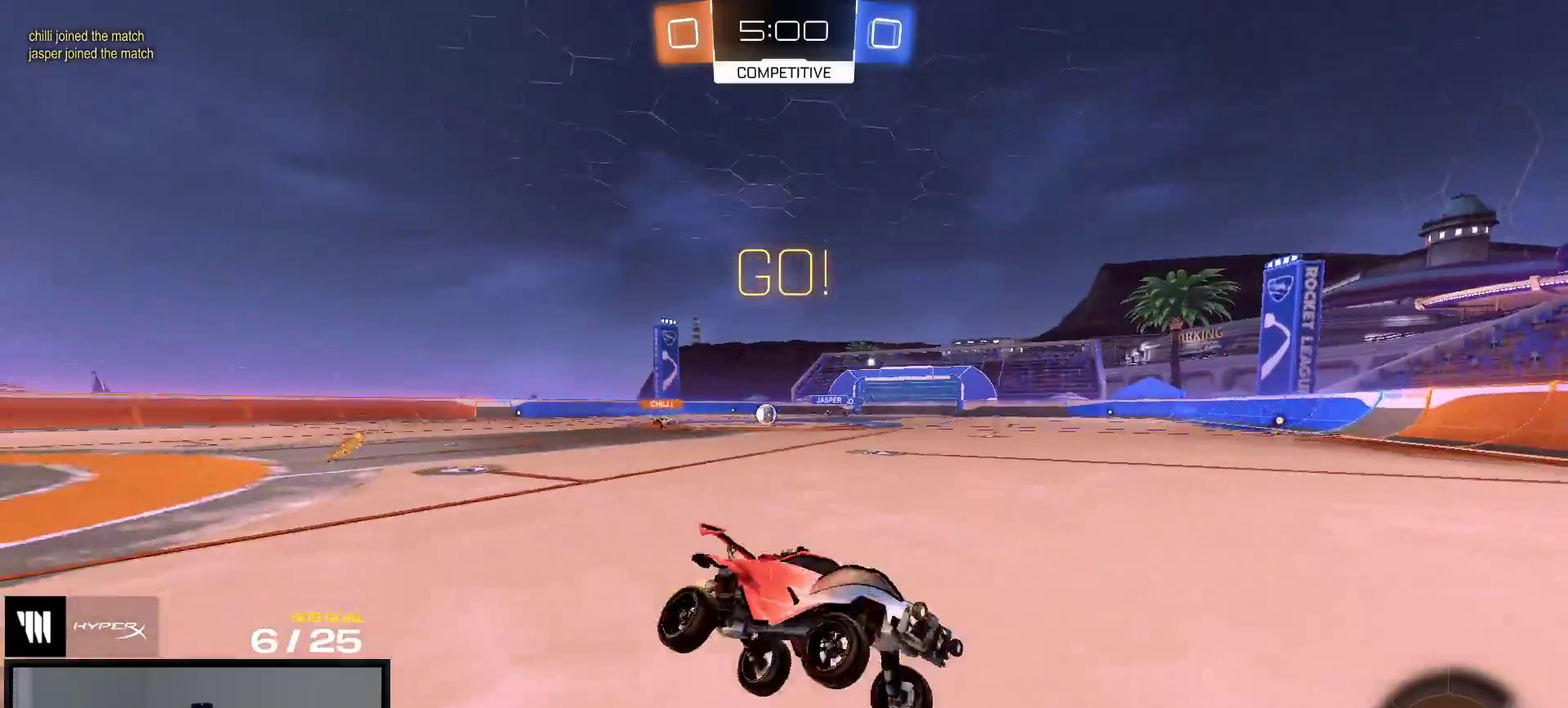
{"buttons": ["R2"], "right_stick": "center", "events": [[150, "X", "up"]]}
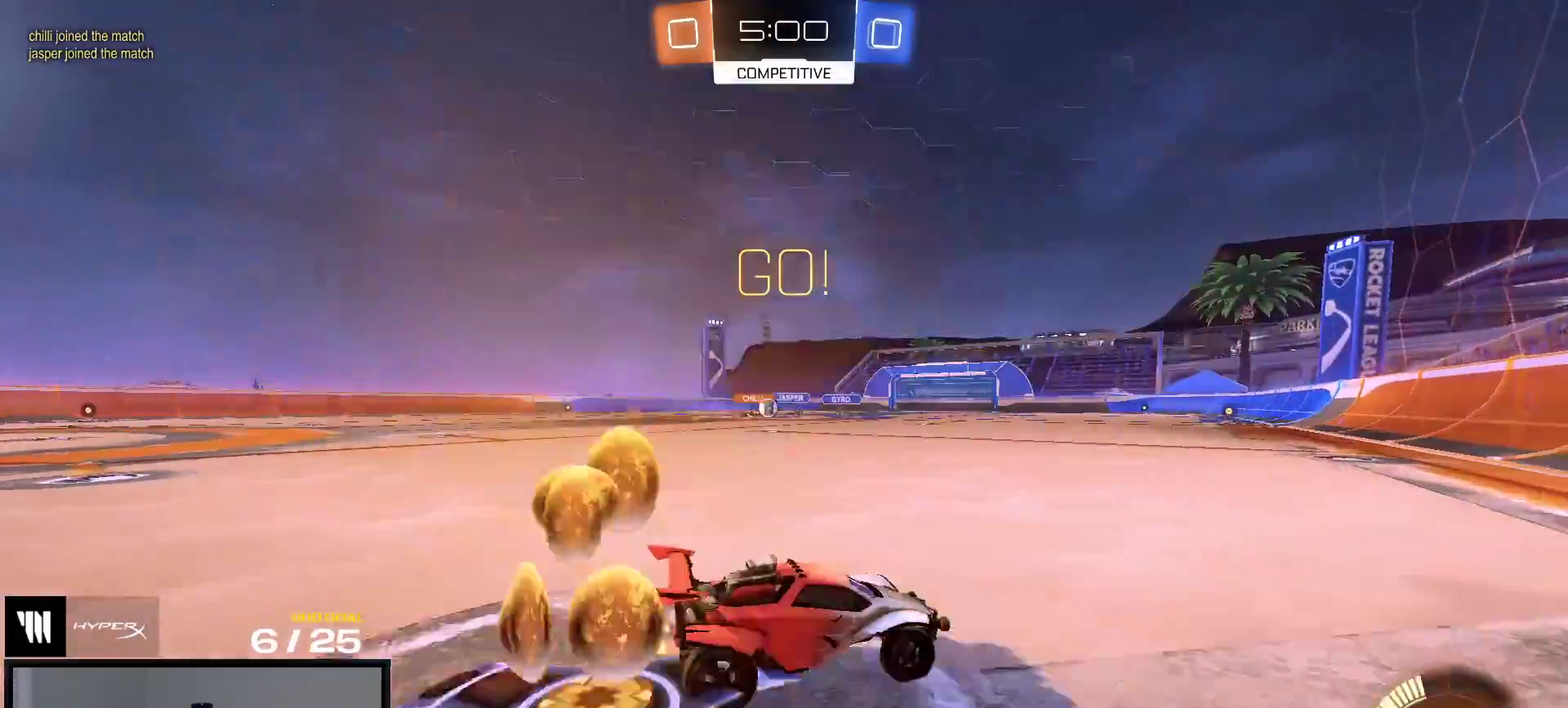
{"buttons": ["R1", "R2"], "right_stick": "center", "events": [[167, "R1", "down"]]}
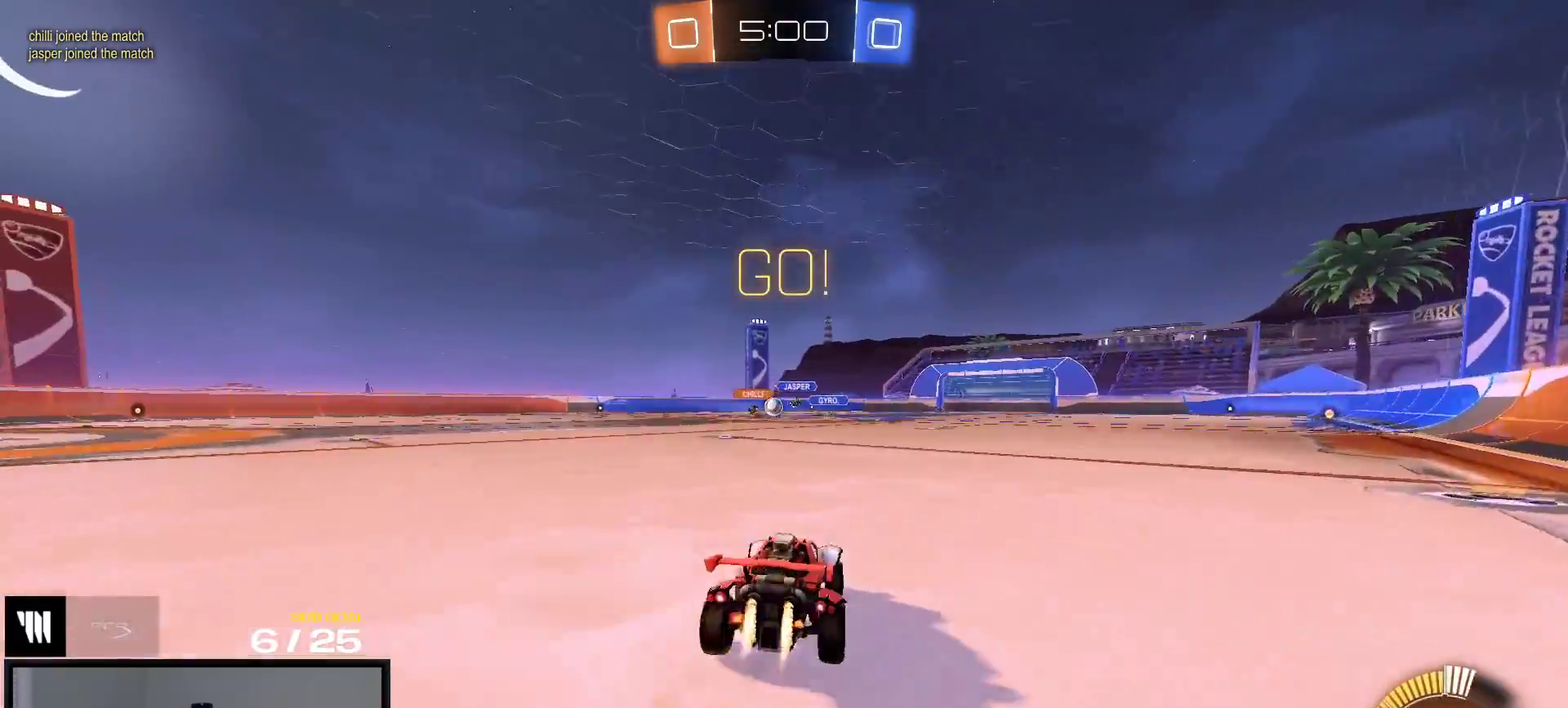
{"buttons": ["A", "R1", "R2"], "right_stick": "center", "events": [[133, "R1", "up"], [250, "R1", "down"], [483, "A", "down"]]}
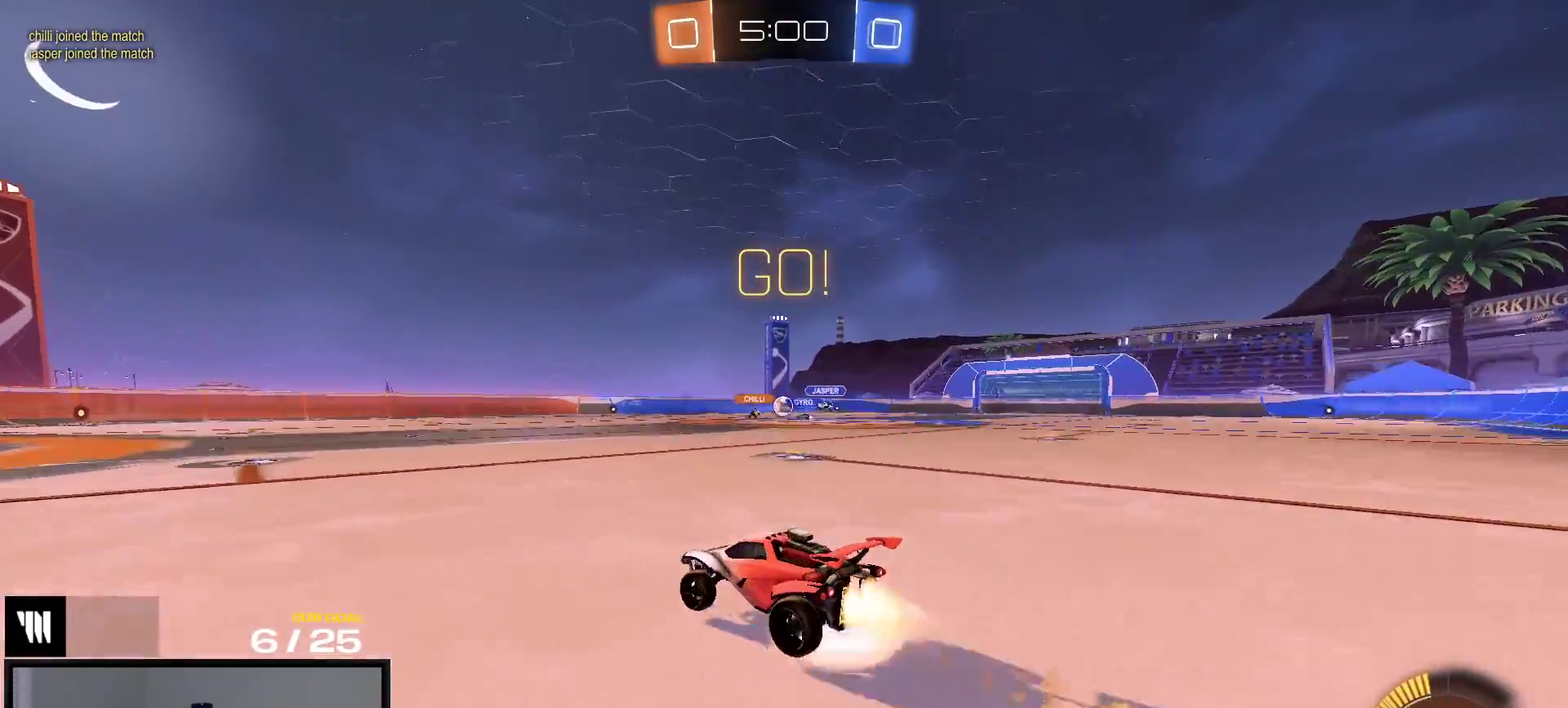
{"buttons": ["R1", "R2"], "right_stick": "center", "events": [[17, "A", "up"]]}
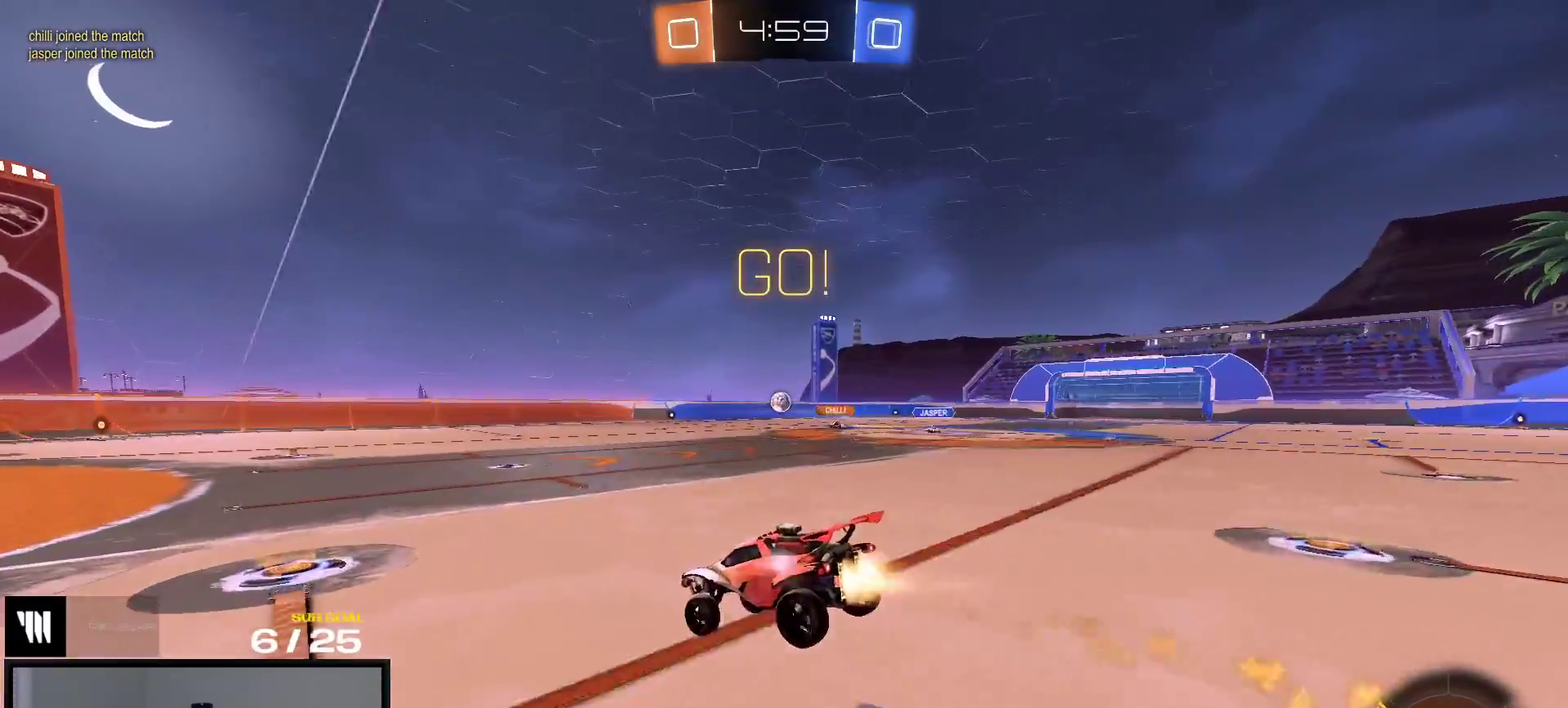
{"buttons": ["R2"], "right_stick": "center", "events": [[83, "R1", "up"]]}
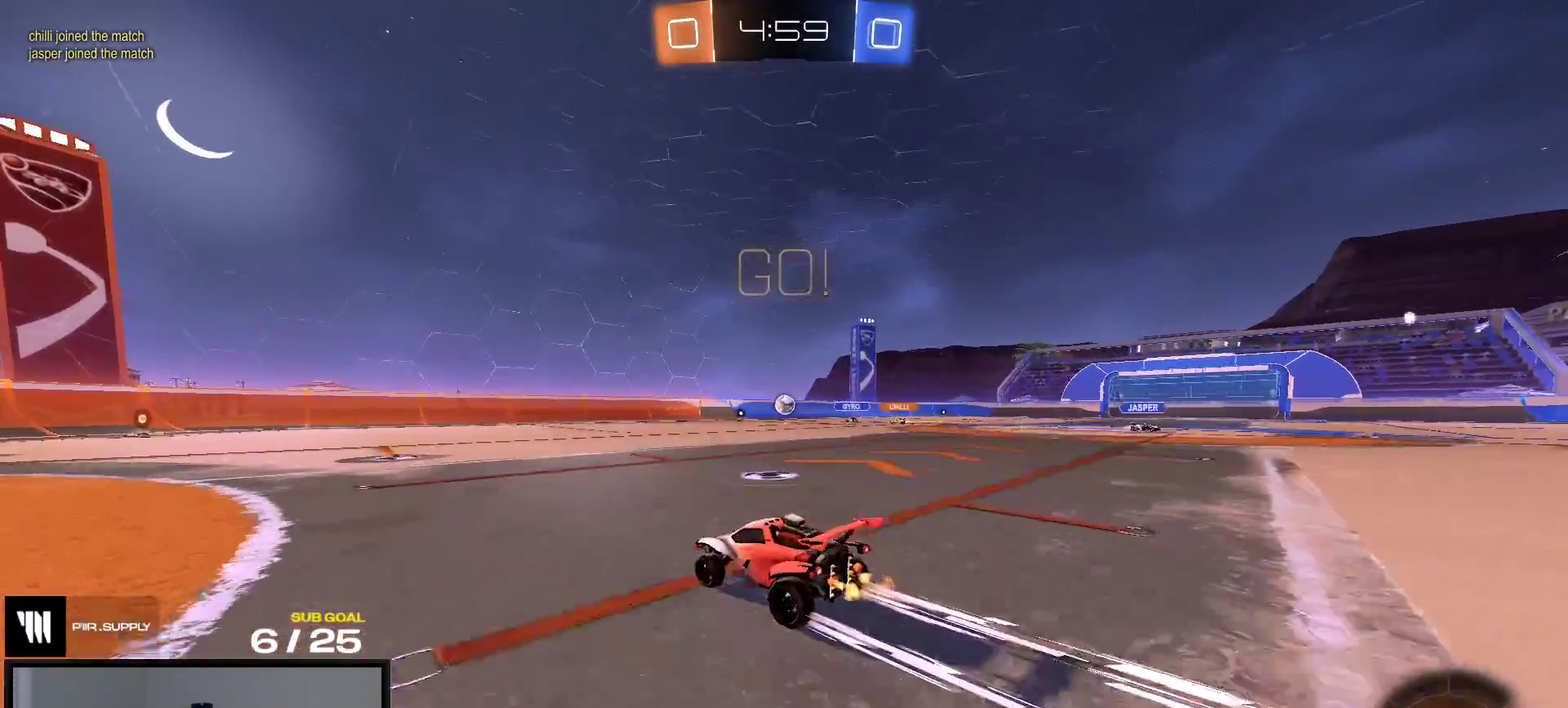
{"buttons": ["R2"], "right_stick": "center", "events": [[83, "Y", "down"], [150, "Y", "up"], [217, "Y", "down"], [317, "Y", "up"]]}
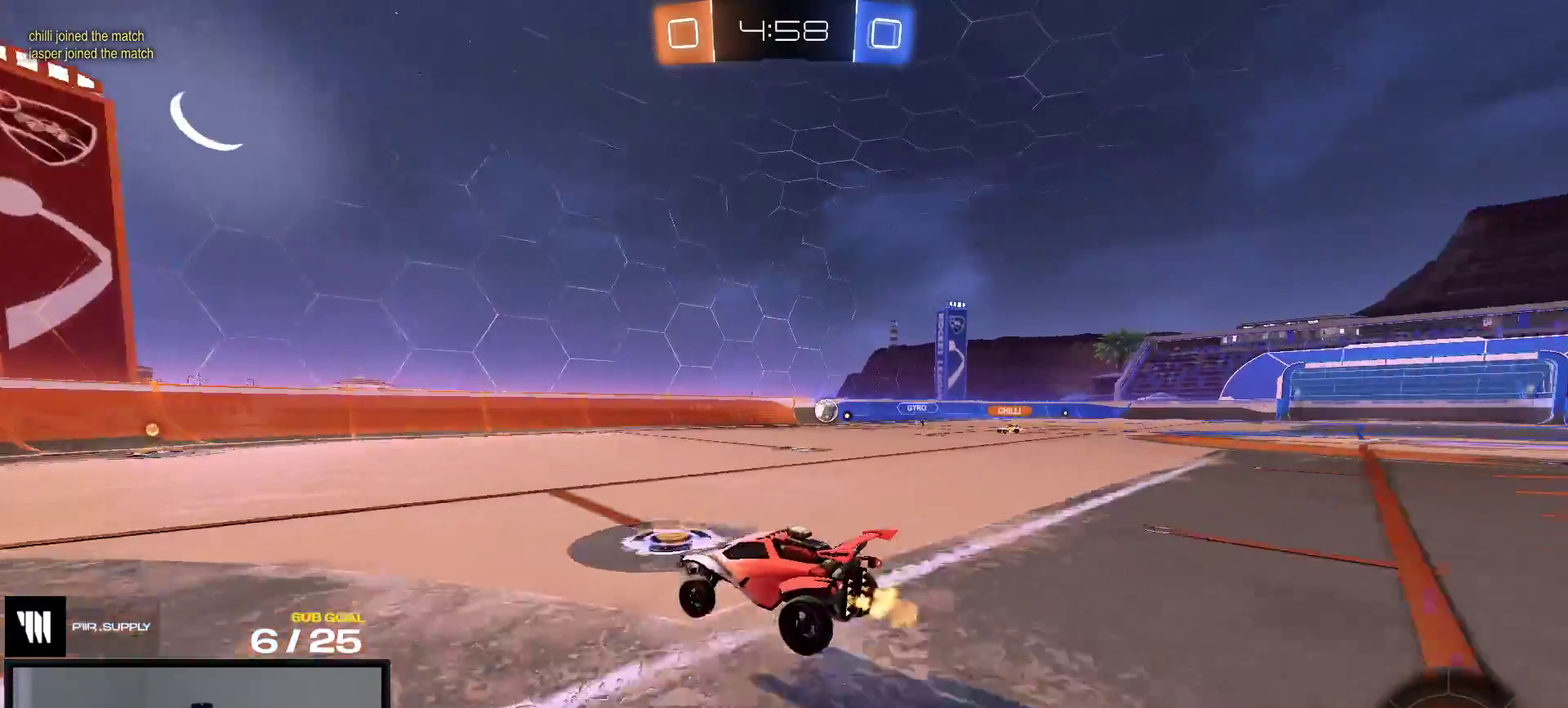
{"buttons": ["R2"], "right_stick": "center", "events": []}
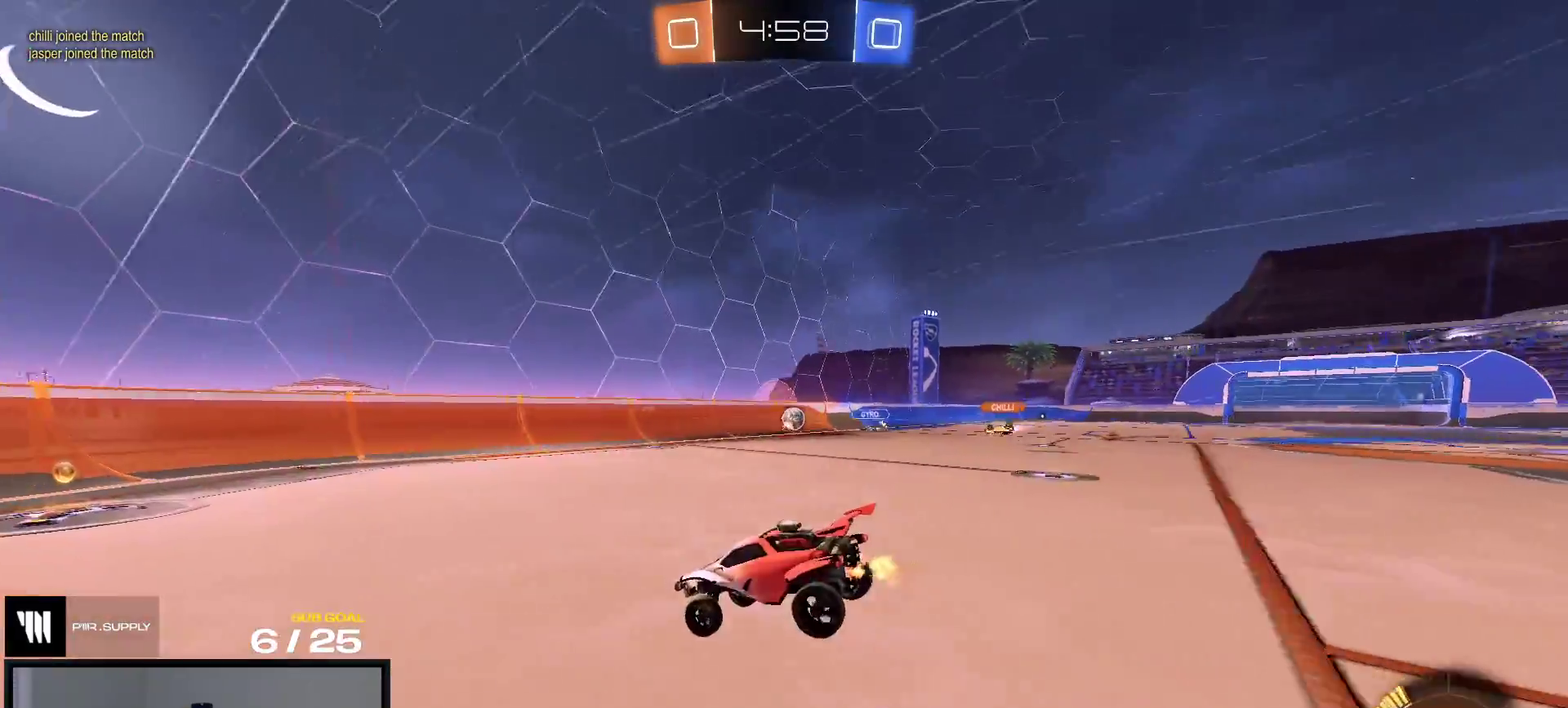
{"buttons": ["R2"], "right_stick": "center", "events": [[367, "A", "down"], [417, "A", "up"]]}
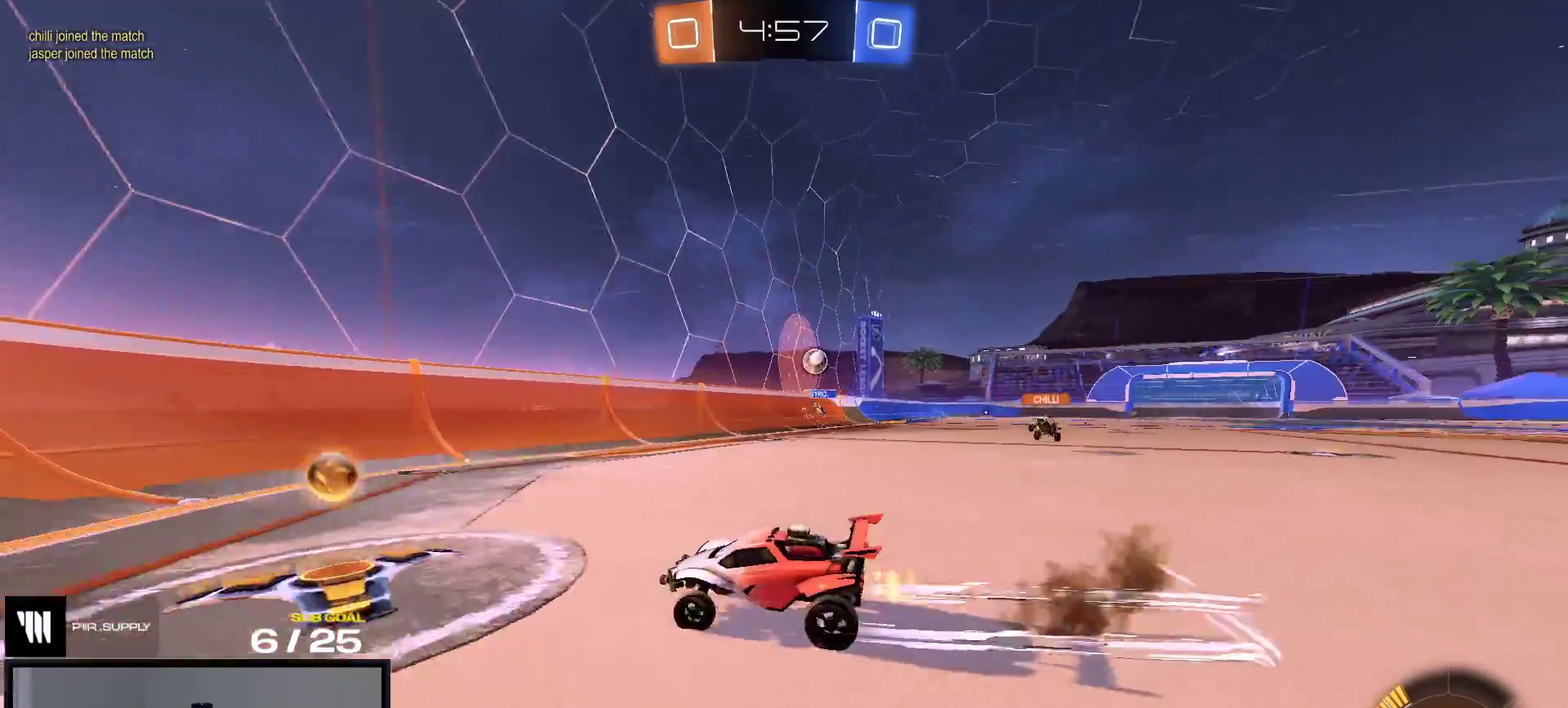
{"buttons": ["R1", "R2"], "right_stick": "center", "events": [[50, "X", "down"], [100, "X", "up"], [317, "R1", "down"]]}
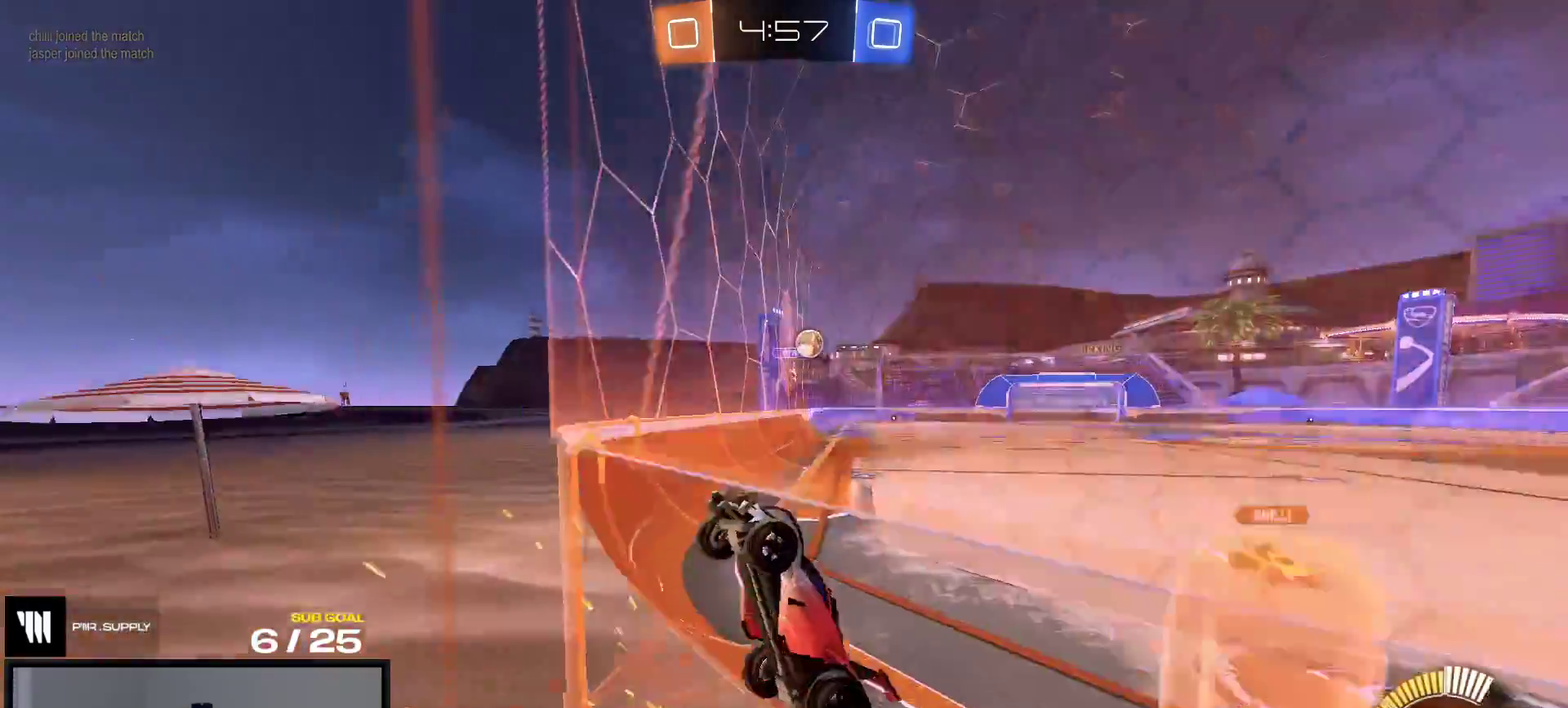
{"buttons": ["R1", "R2"], "right_stick": "center", "events": [[100, "R1", "up"], [167, "R1", "down"], [450, "R1", "up"], [500, "R1", "down"]]}